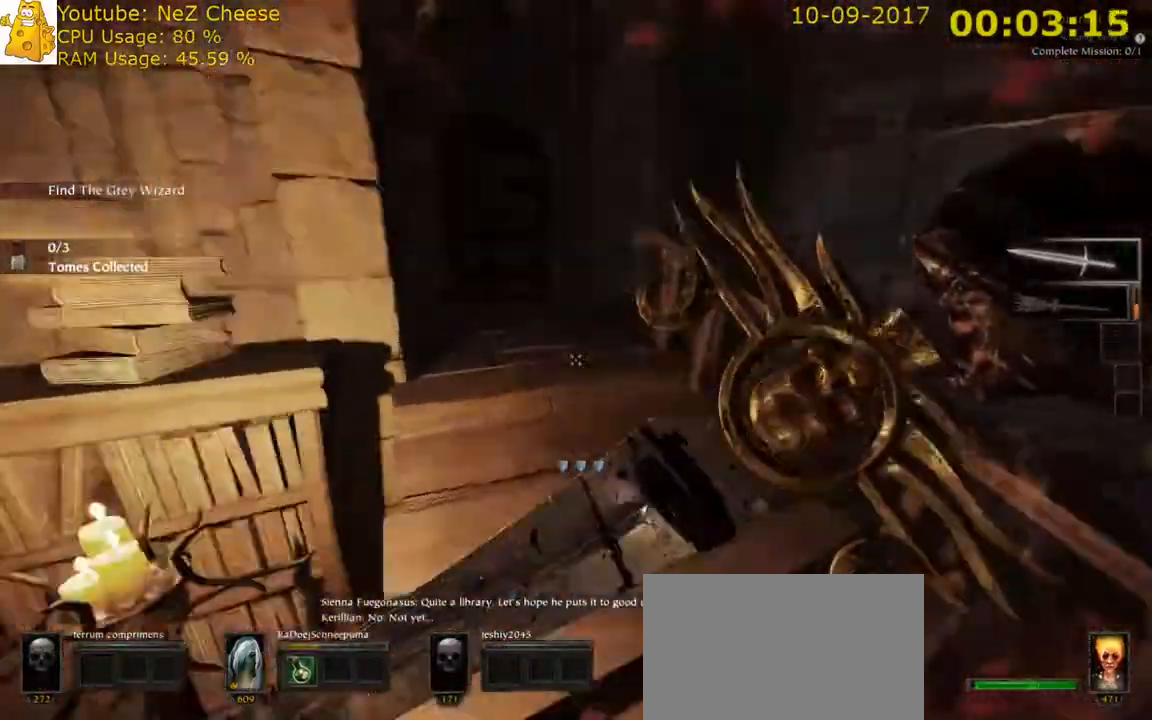
Gameplay with keyboard and mouse; each line is a JSON object with the keys and mouse buttons held at the frame after it. "events" lists presses ("down") and releases ("up") of "1", "2", "3", "4", "5", "a", "alt", "c", "ctrl", "d", "e", "f", "q", "r", "s", "shift", "space", "tab", "v", "w", "x", "z", "mouse_left", "mouse_middle", "mouse_right", "mouse_wheel_up" and "mouse_wheel_down" between this image and that frame as [ms after this image, input, new state], when the widget could be followed in between. "mouse_left", "mouse_middle", "mouse_right", "mouse_wheel_up", "mouse_wheel_down" = the "left", "middle", "right", "wheel_up", "wheel_down" buttons of the "mouse" list. No other keys are recorded. Not read: mouse_move.
{"keys": ["d", "q", "space"], "mouse": [], "events": [[83, "d", "down"], [183, "w", "up"], [450, "space", "down"], [483, "q", "down"]]}
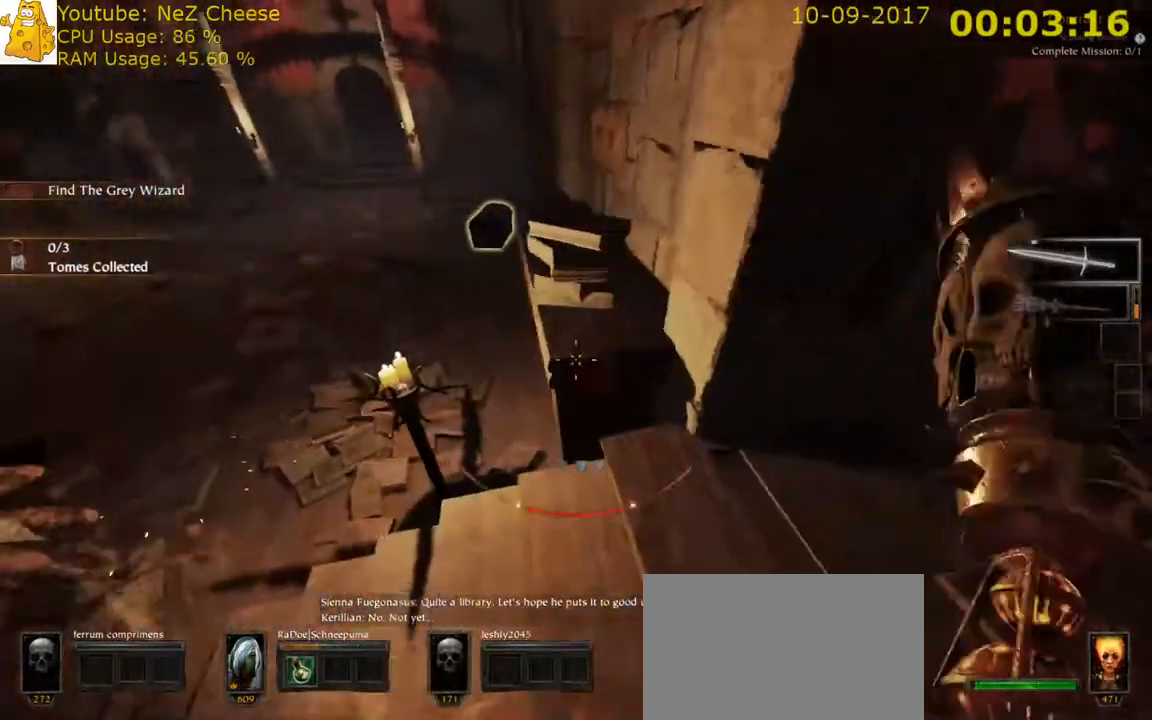
{"keys": ["s"], "mouse": [], "events": [[33, "space", "up"], [100, "q", "up"], [233, "s", "down"], [333, "d", "up"]]}
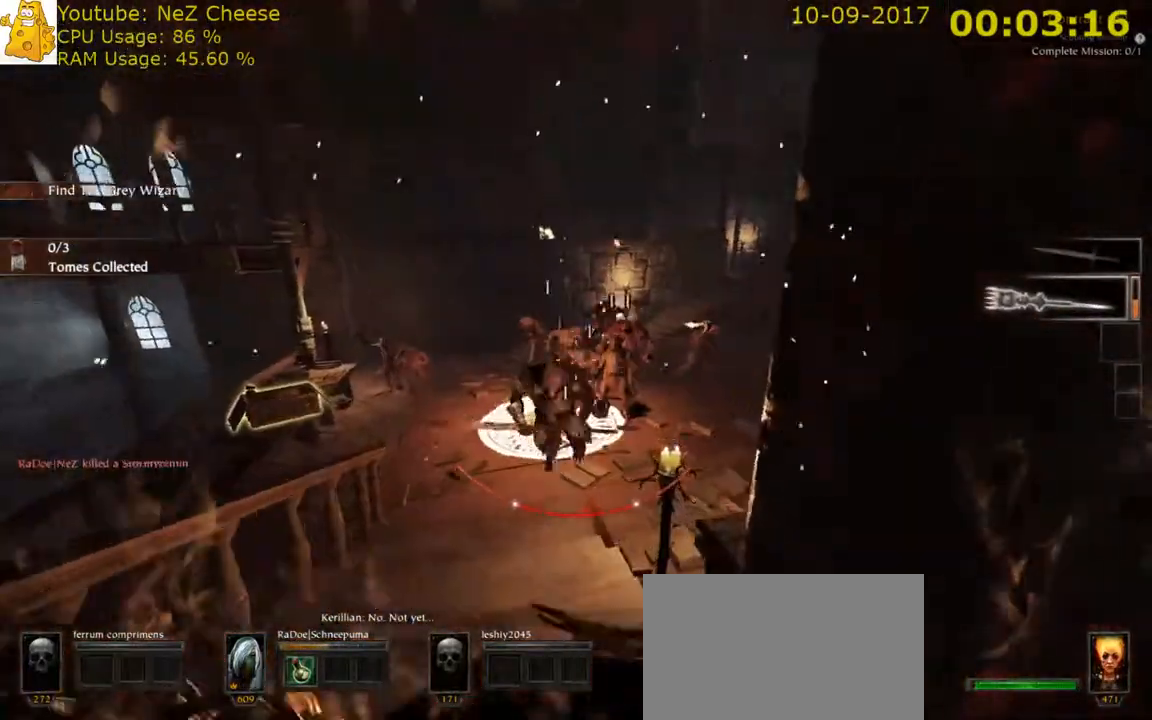
{"keys": ["d", "q"], "mouse": [], "events": [[67, "d", "down"], [100, "s", "up"], [483, "q", "down"]]}
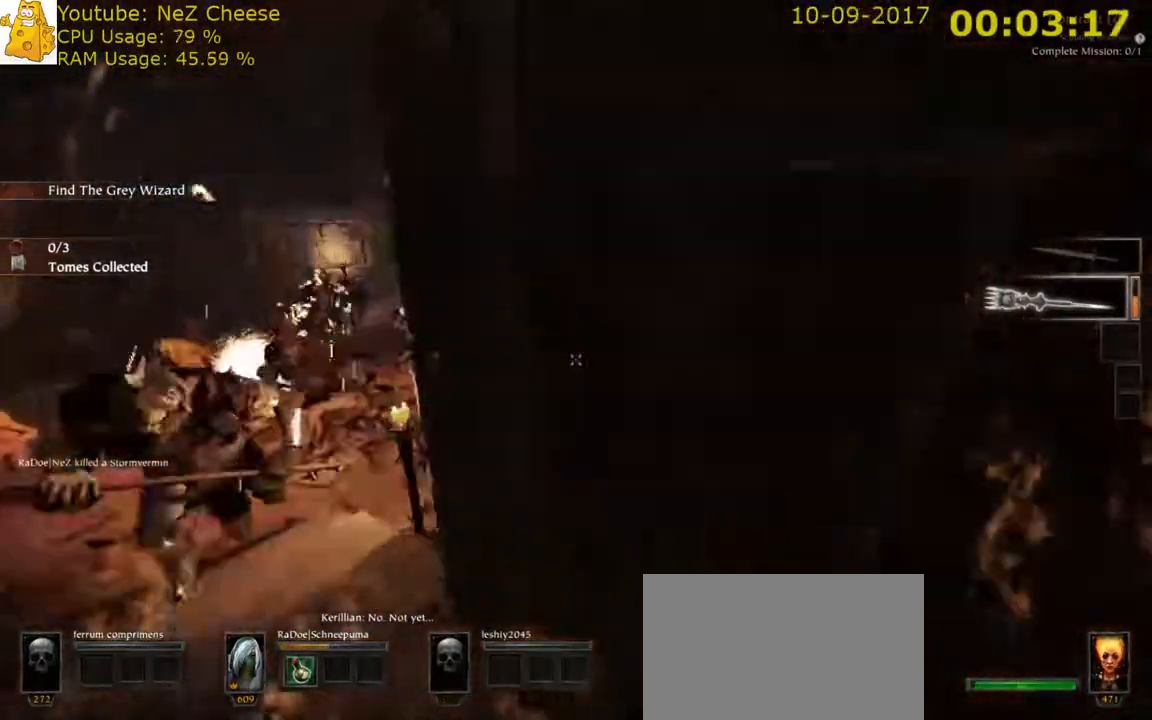
{"keys": ["d", "w"], "mouse": [], "events": [[117, "q", "up"], [317, "w", "down"]]}
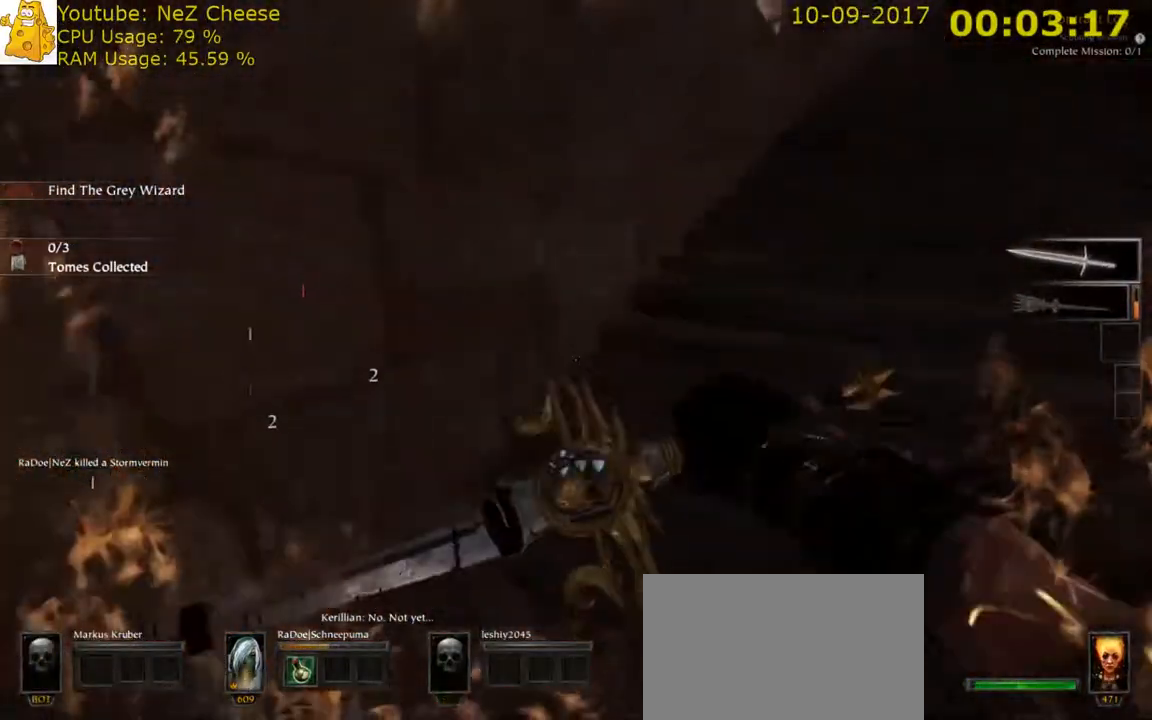
{"keys": ["d", "r", "s"], "mouse": [], "events": [[17, "w", "up"], [150, "w", "down"], [217, "q", "down"], [350, "w", "up"], [400, "q", "up"], [433, "r", "down"], [467, "s", "down"]]}
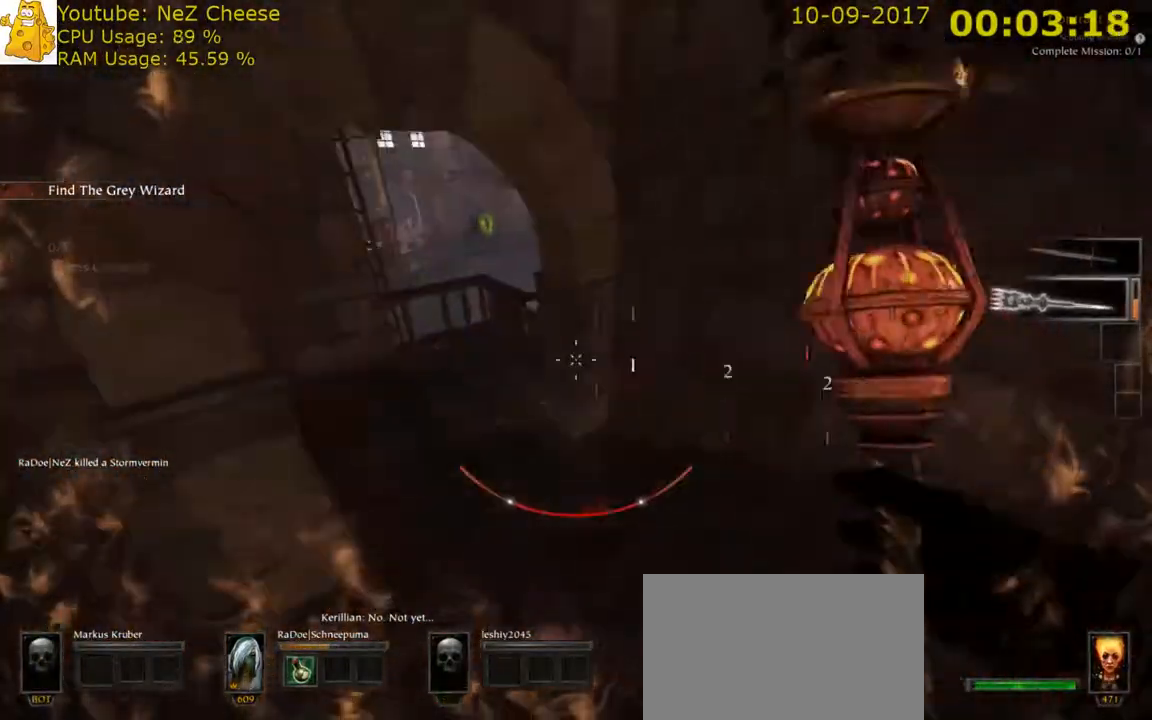
{"keys": ["s"], "mouse": [], "events": [[67, "space", "down"], [233, "space", "up"], [300, "r", "up"], [367, "d", "up"]]}
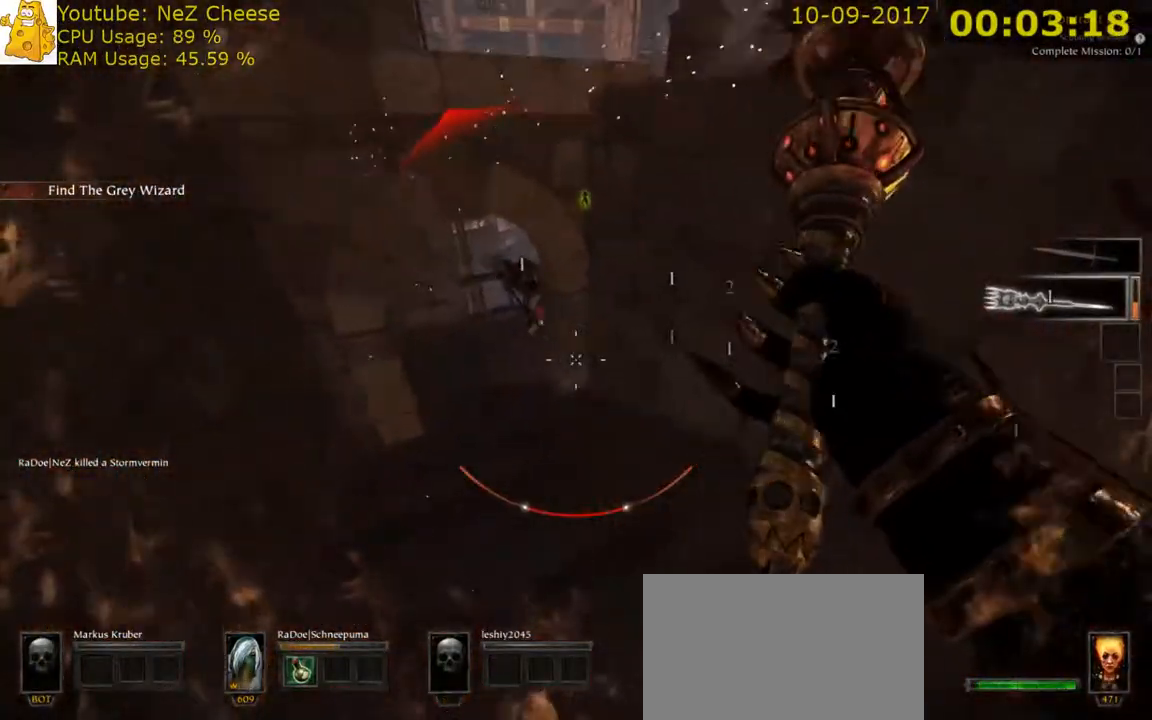
{"keys": ["s", "space"], "mouse": [], "events": [[383, "space", "down"]]}
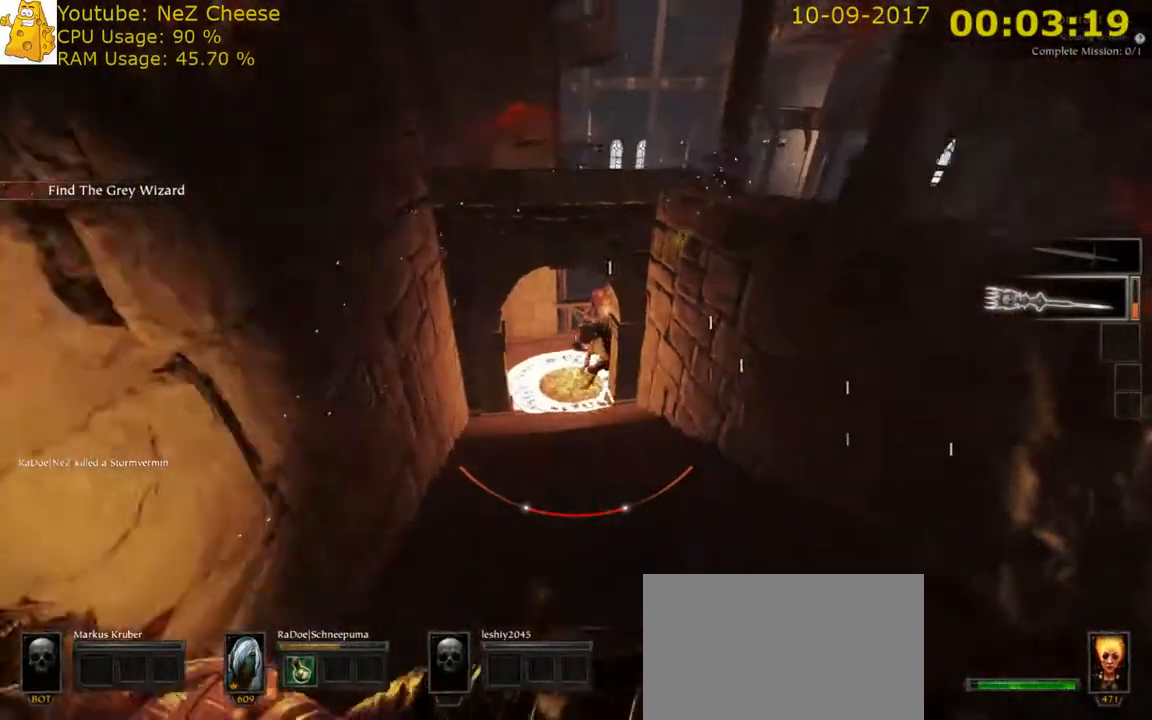
{"keys": ["d", "s"], "mouse": [], "events": [[50, "space", "up"], [383, "d", "down"]]}
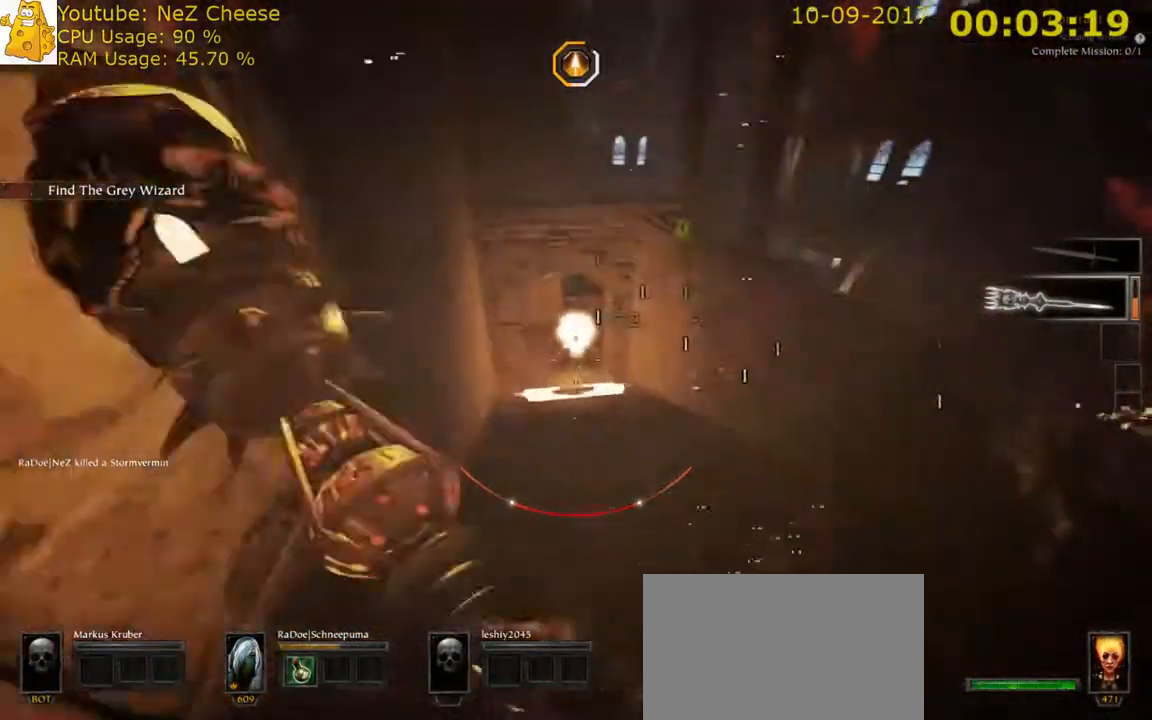
{"keys": ["s"], "mouse": [], "events": [[100, "d", "up"], [300, "space", "down"], [433, "space", "up"]]}
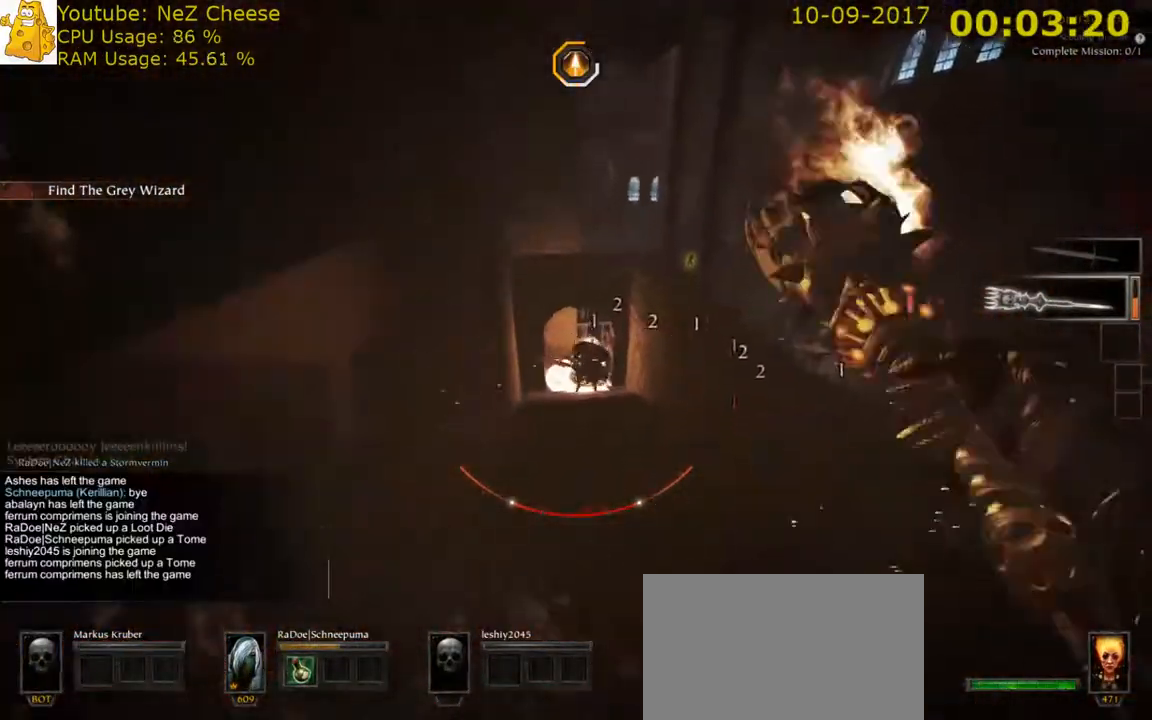
{"keys": ["s"], "mouse": [], "events": [[200, "d", "down"], [300, "d", "up"]]}
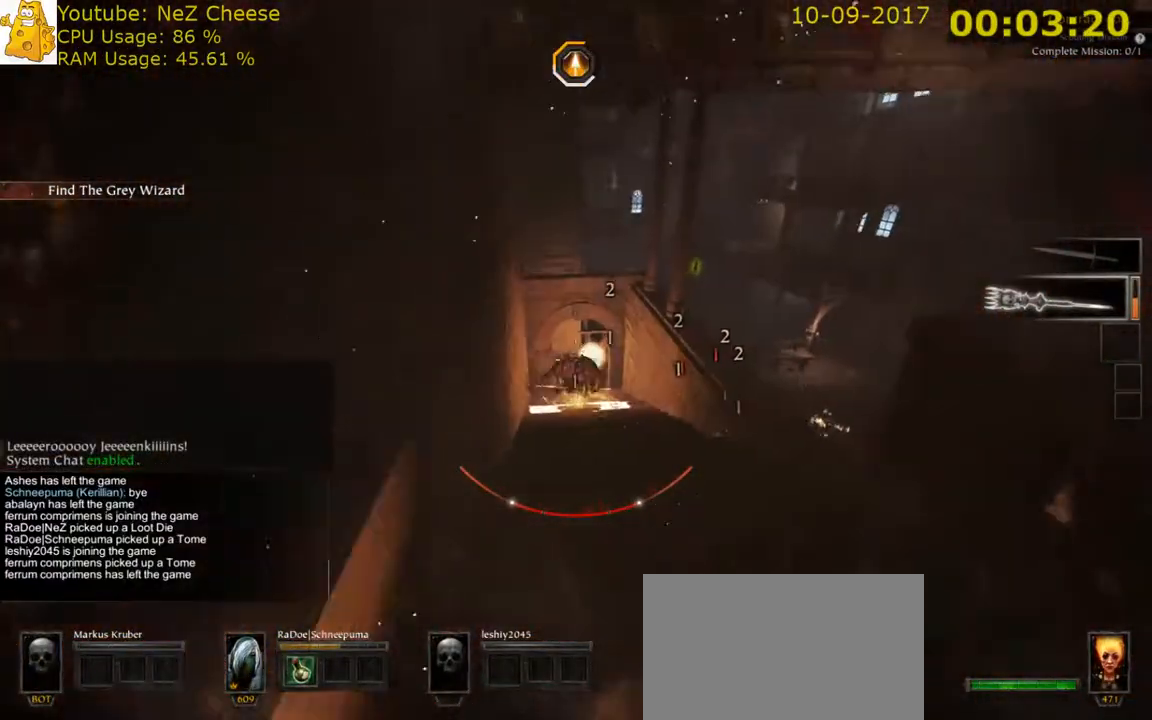
{"keys": ["a"], "mouse": [], "events": [[117, "d", "down"], [150, "q", "down"], [250, "q", "up"], [350, "a", "down"], [350, "d", "up"], [383, "s", "up"]]}
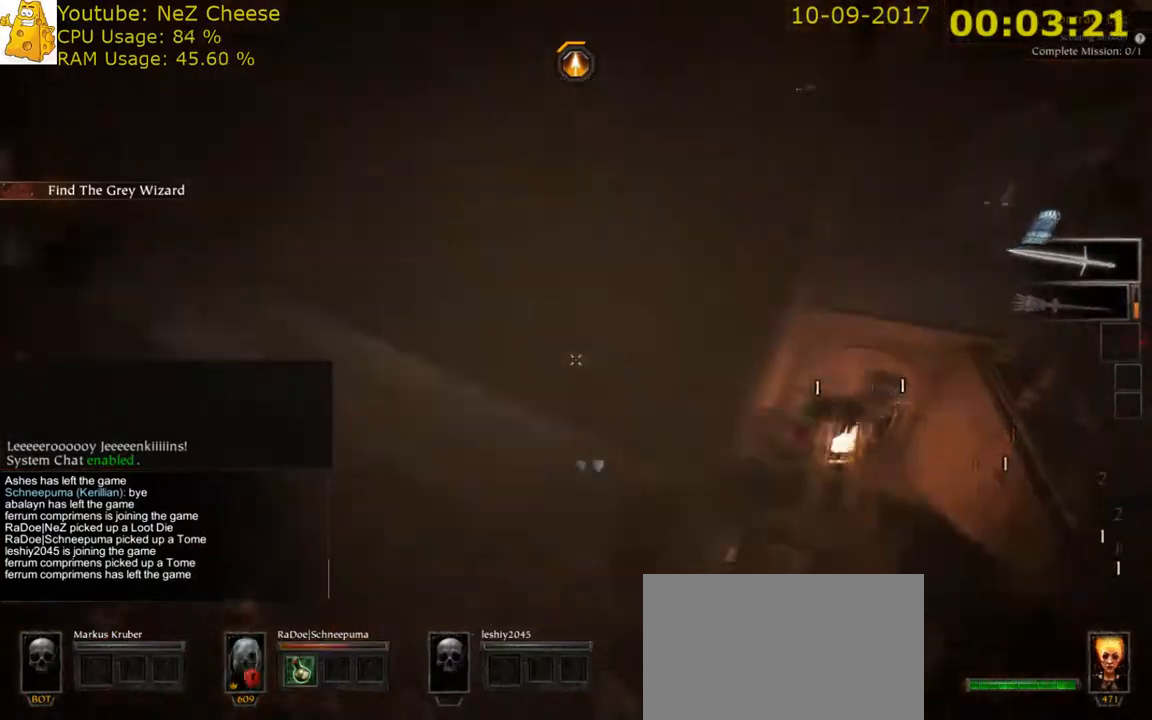
{"keys": ["a", "w"], "mouse": [], "events": [[217, "space", "down"], [333, "space", "up"], [500, "w", "down"]]}
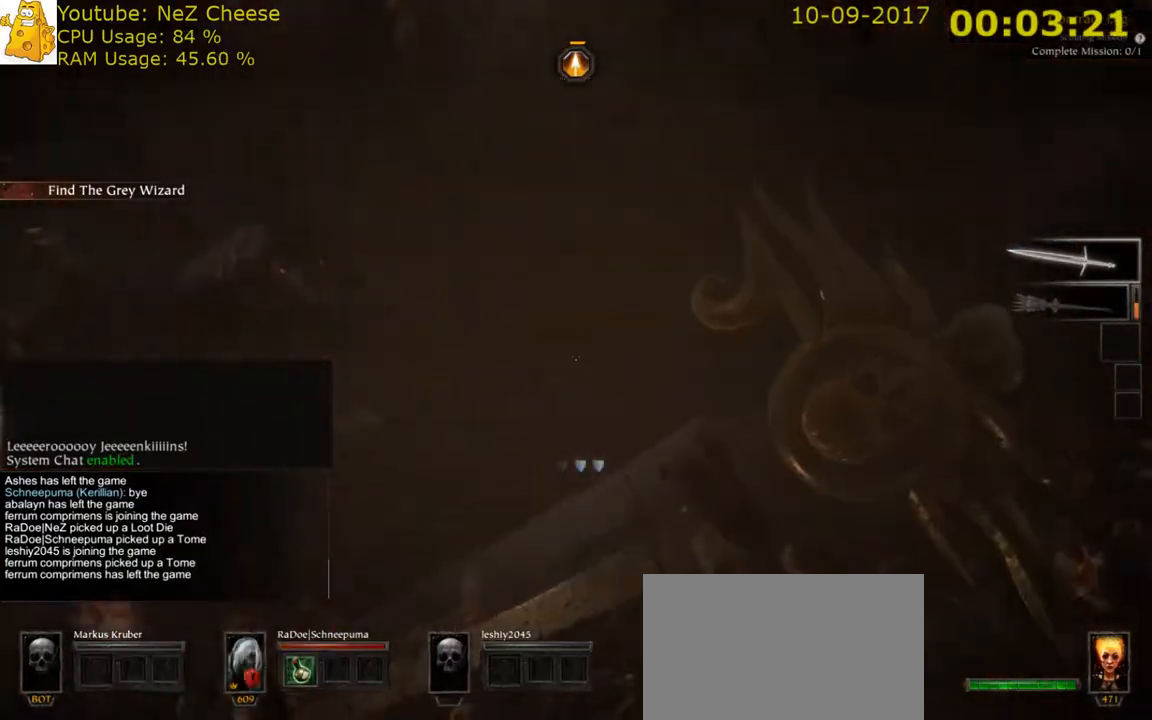
{"keys": ["a", "w"], "mouse": [], "events": [[33, "space", "down"], [100, "space", "up"]]}
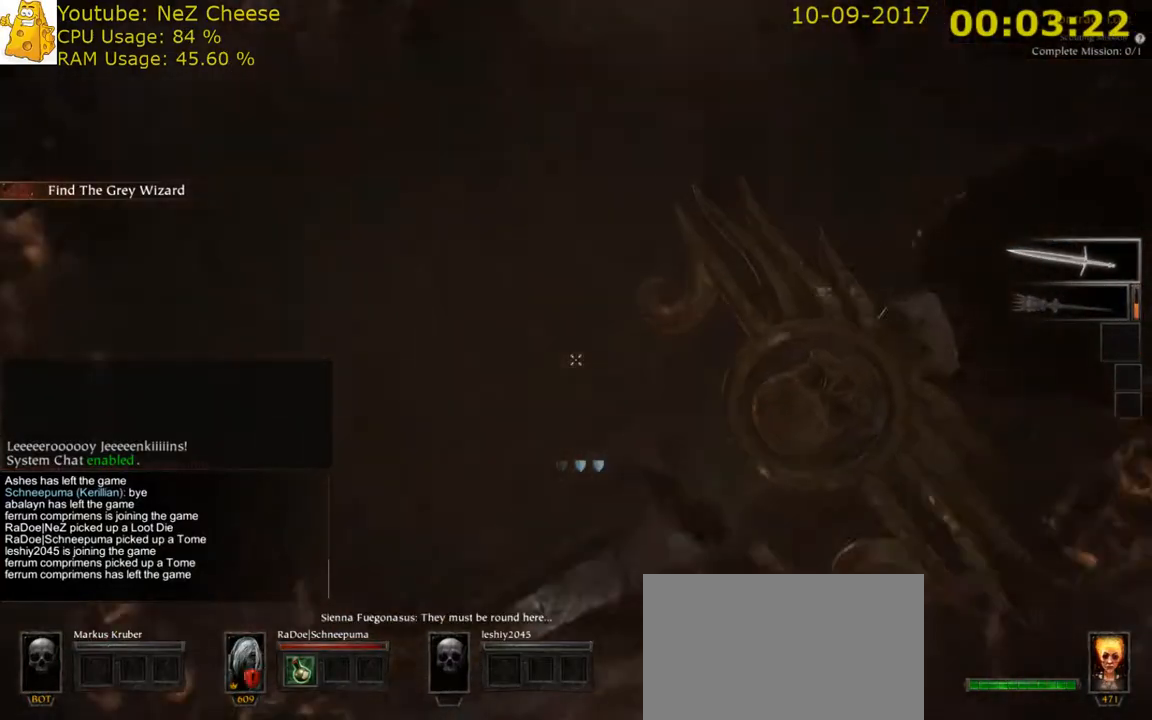
{"keys": ["d", "w"], "mouse": [], "events": [[133, "a", "up"], [167, "a", "down"], [217, "a", "up"], [350, "d", "down"]]}
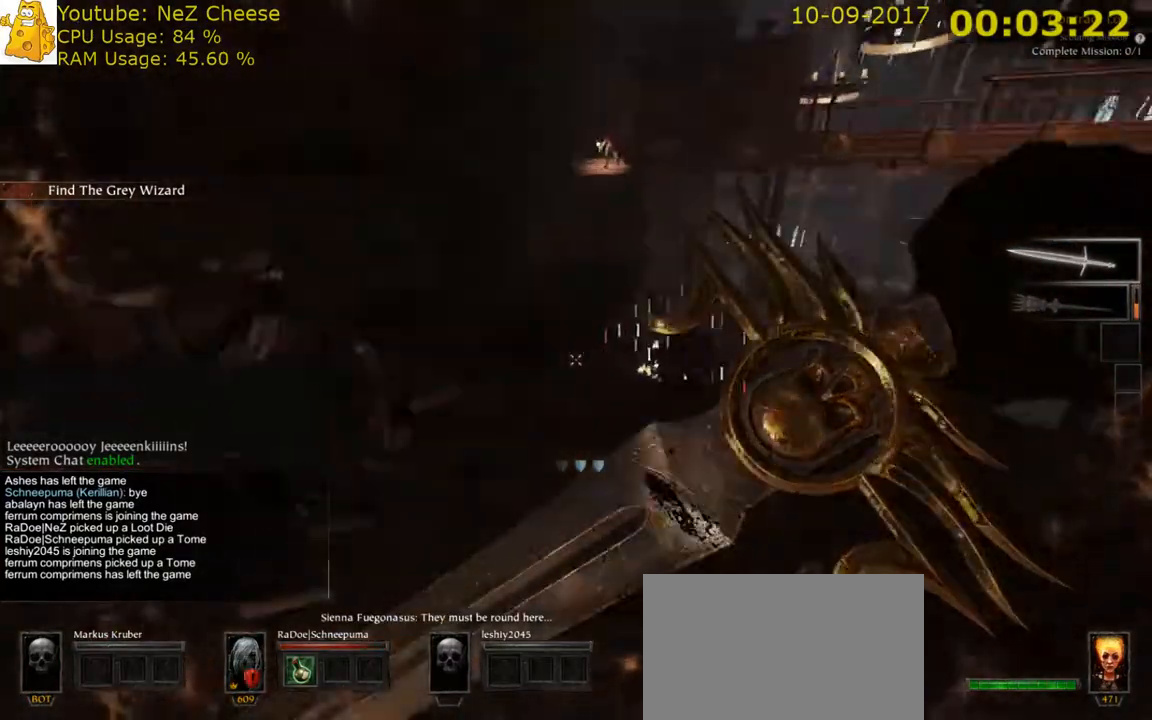
{"keys": ["d", "r", "s"], "mouse": [], "events": [[17, "w", "up"], [50, "space", "down"], [217, "q", "down"], [217, "space", "up"], [317, "q", "up"], [317, "r", "down"], [433, "s", "down"]]}
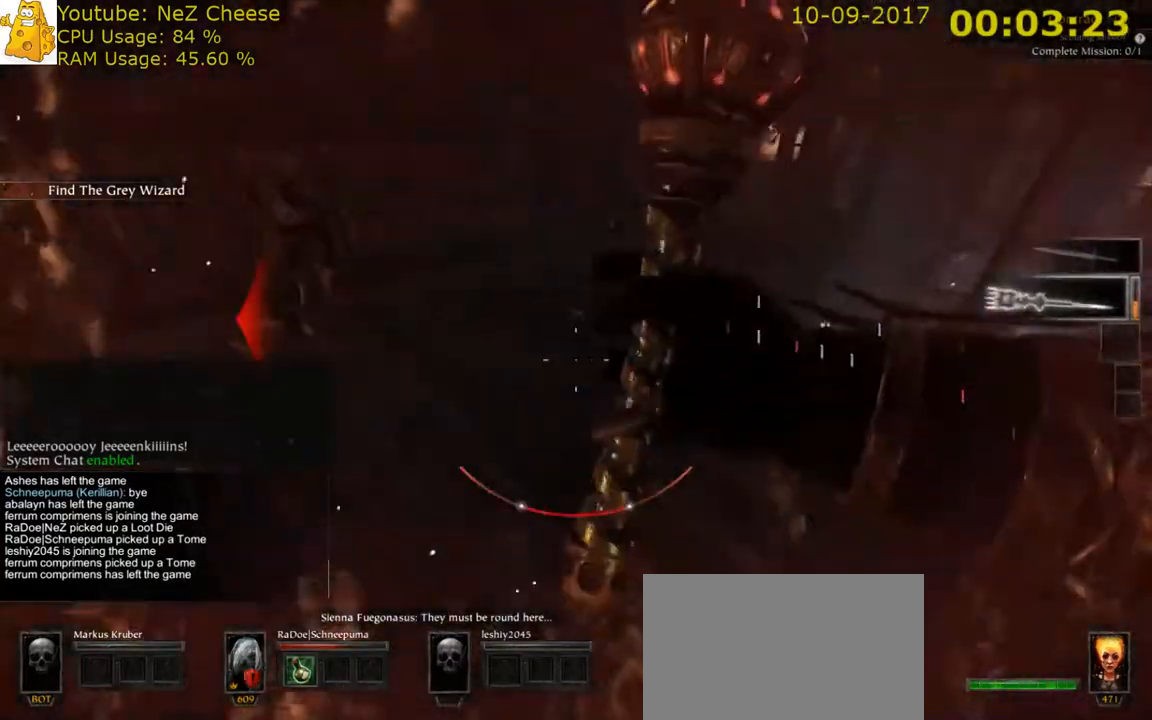
{"keys": ["s"], "mouse": [], "events": [[133, "space", "down"], [233, "r", "up"], [300, "space", "up"], [433, "d", "up"]]}
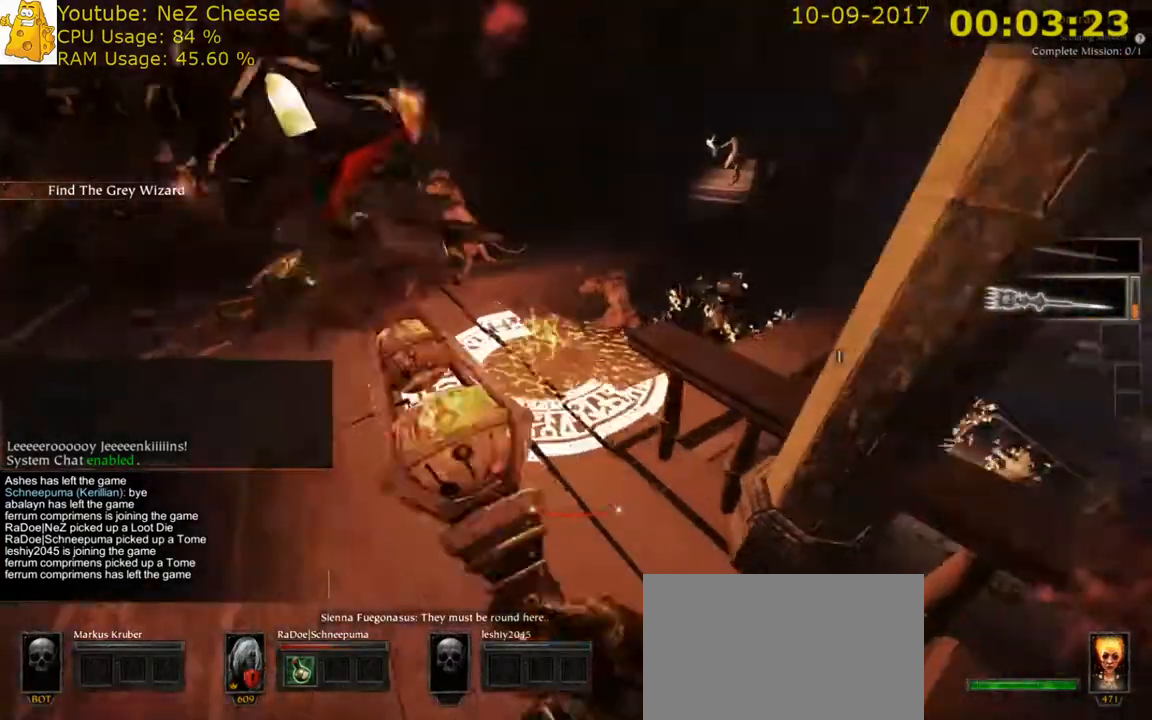
{"keys": ["s"], "mouse": [], "events": [[267, "d", "down"], [367, "space", "down"], [483, "space", "up"], [500, "d", "up"]]}
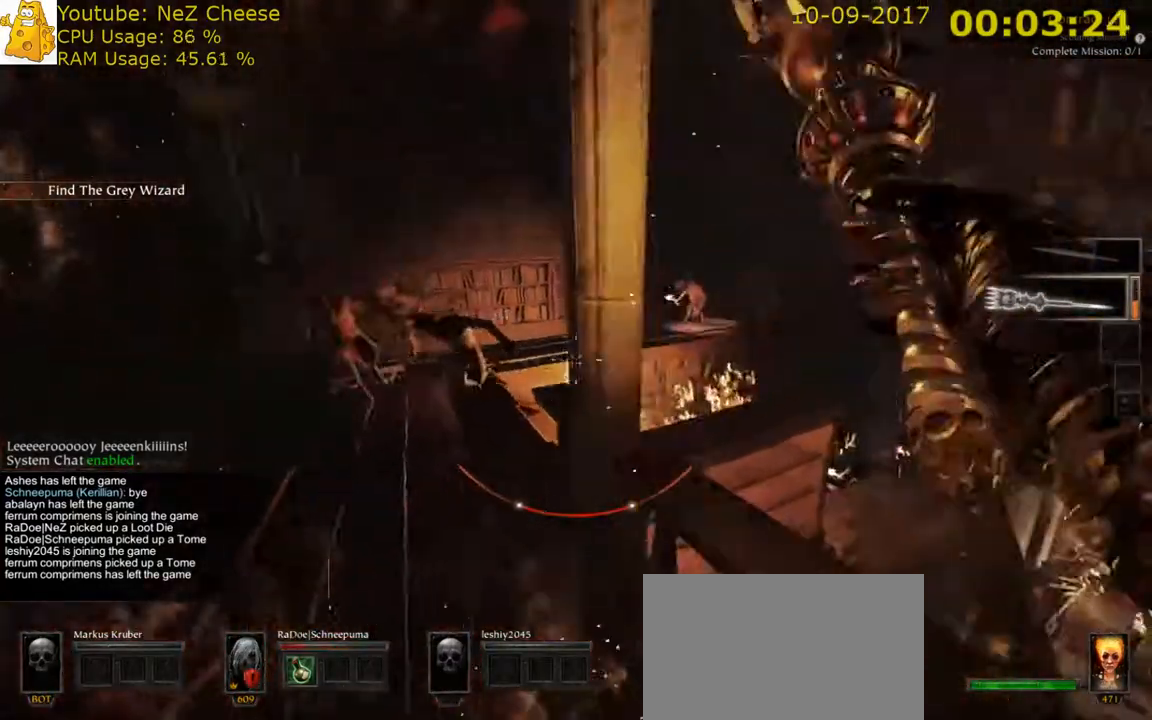
{"keys": ["a", "s"], "mouse": [], "events": [[217, "a", "down"]]}
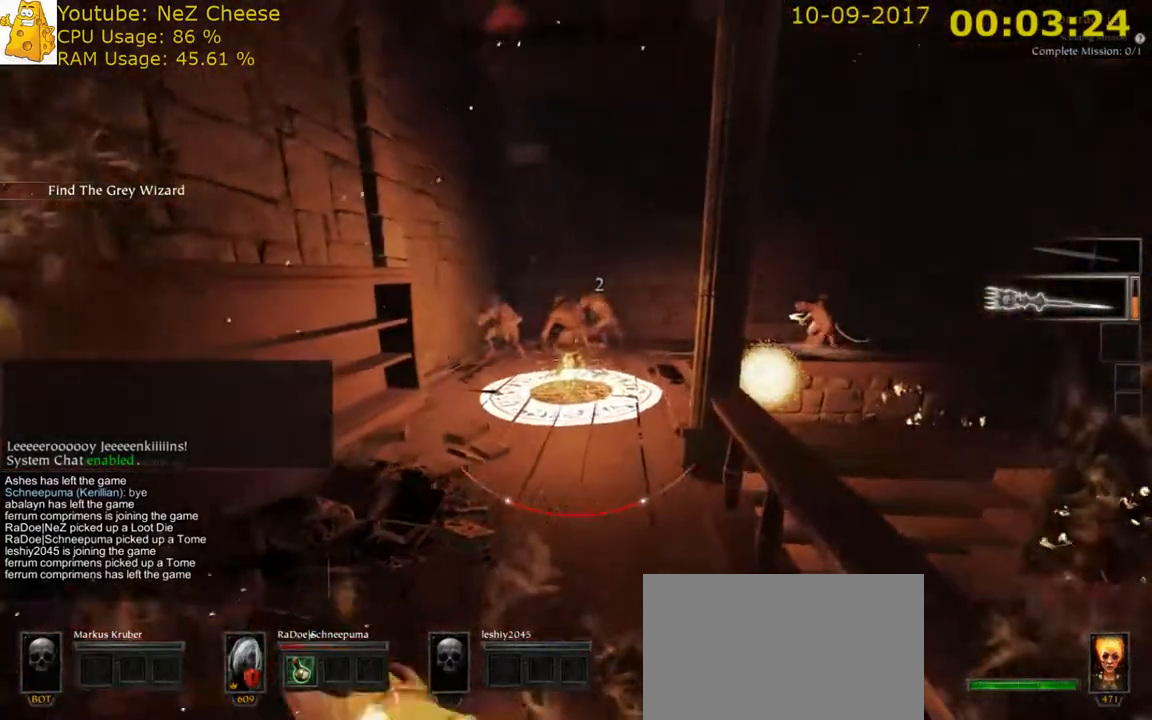
{"keys": ["s"], "mouse": [], "events": [[17, "space", "down"], [233, "space", "up"], [300, "a", "up"]]}
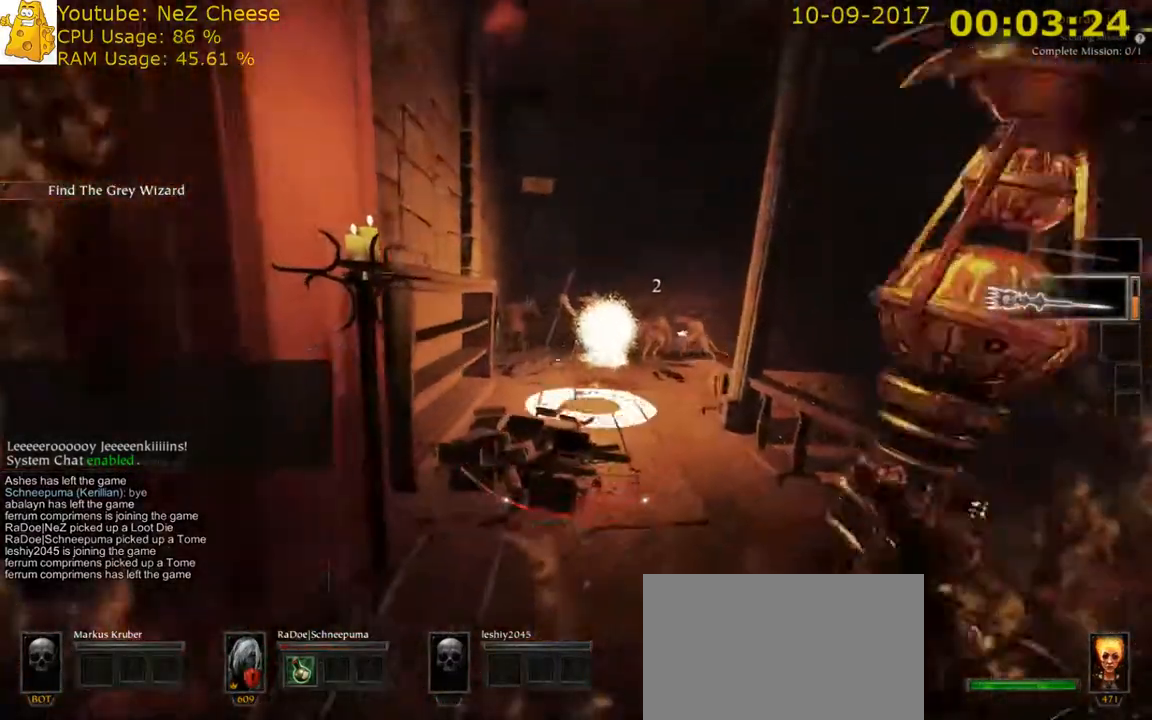
{"keys": ["s"], "mouse": [], "events": [[200, "space", "down"], [433, "space", "up"]]}
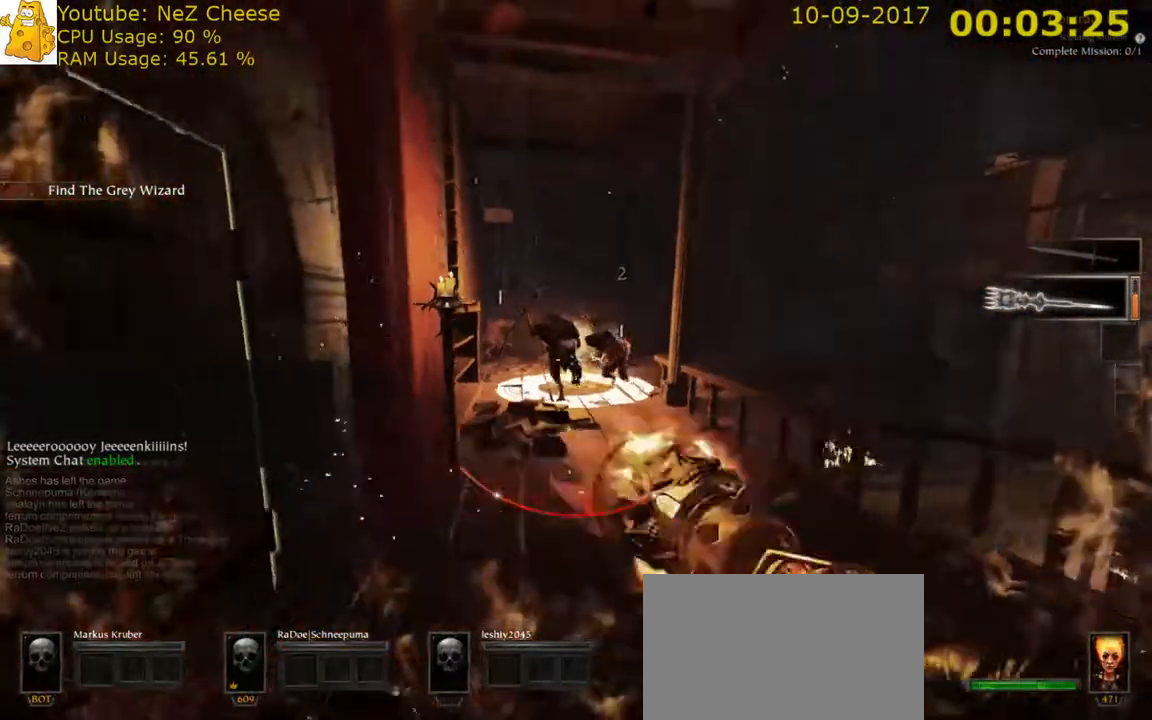
{"keys": ["d", "w"], "mouse": [], "events": [[33, "d", "down"], [250, "q", "down"], [317, "q", "up"], [317, "s", "up"], [483, "w", "down"]]}
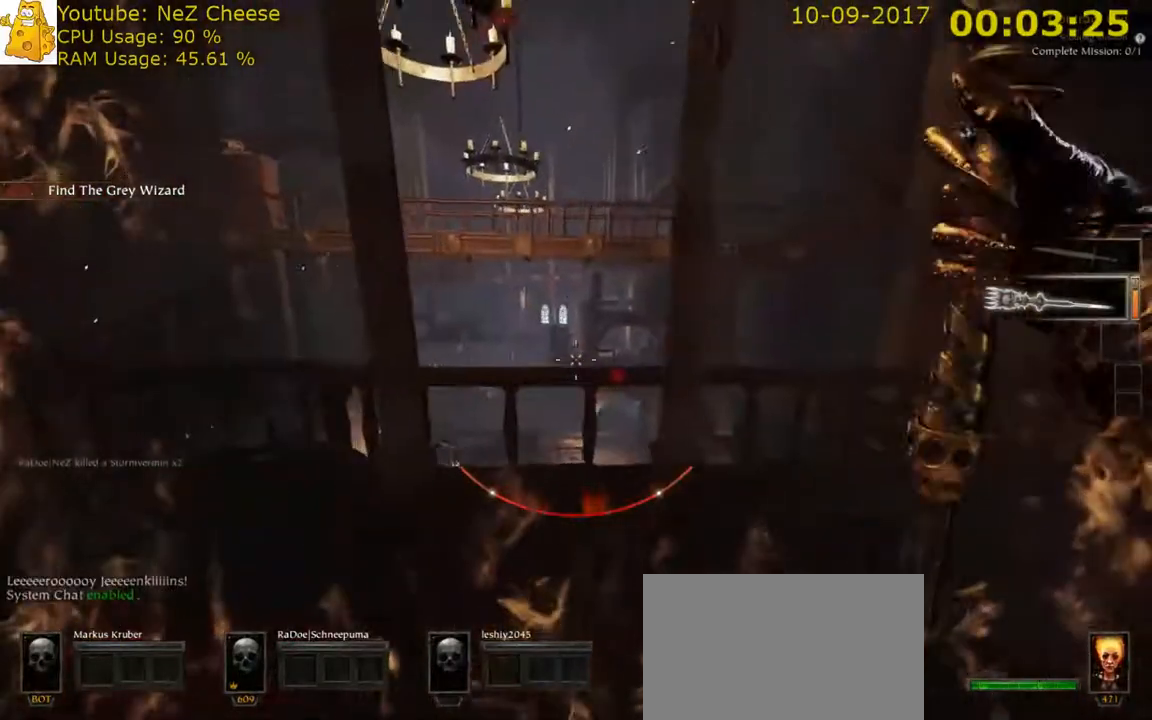
{"keys": ["d", "q"], "mouse": [], "events": [[250, "w", "up"], [383, "space", "down"], [450, "q", "down"], [500, "space", "up"]]}
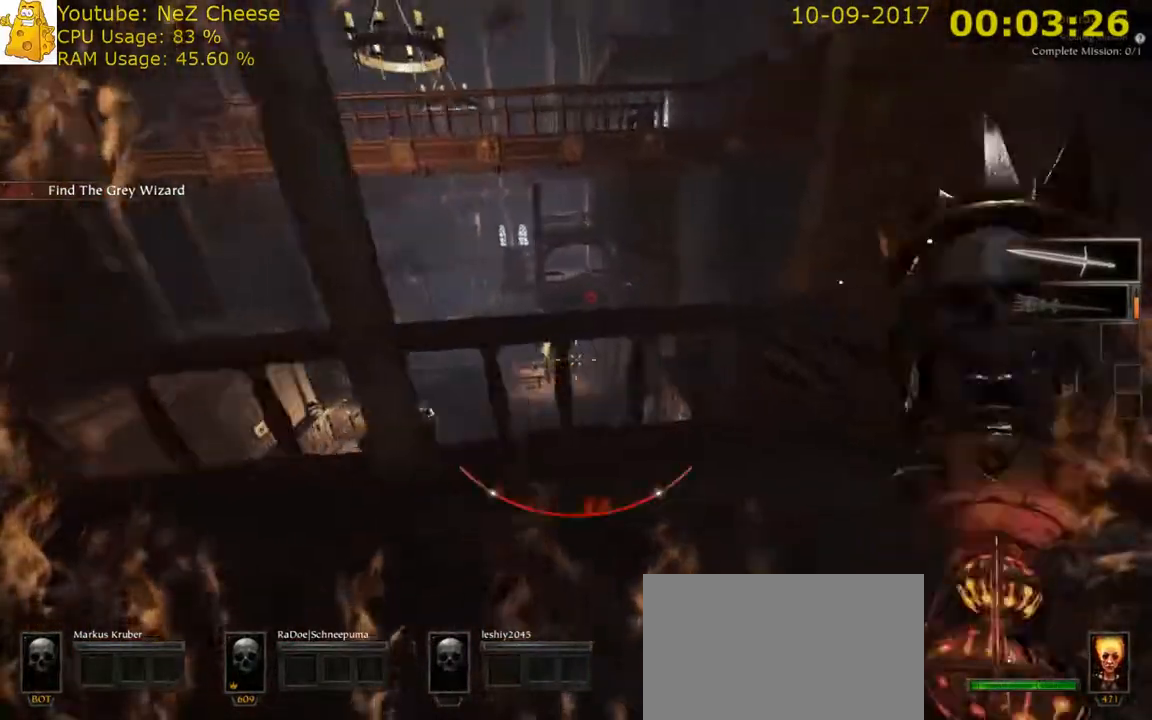
{"keys": ["d", "r", "space"], "mouse": [], "events": [[50, "r", "down"], [100, "q", "up"], [500, "space", "down"]]}
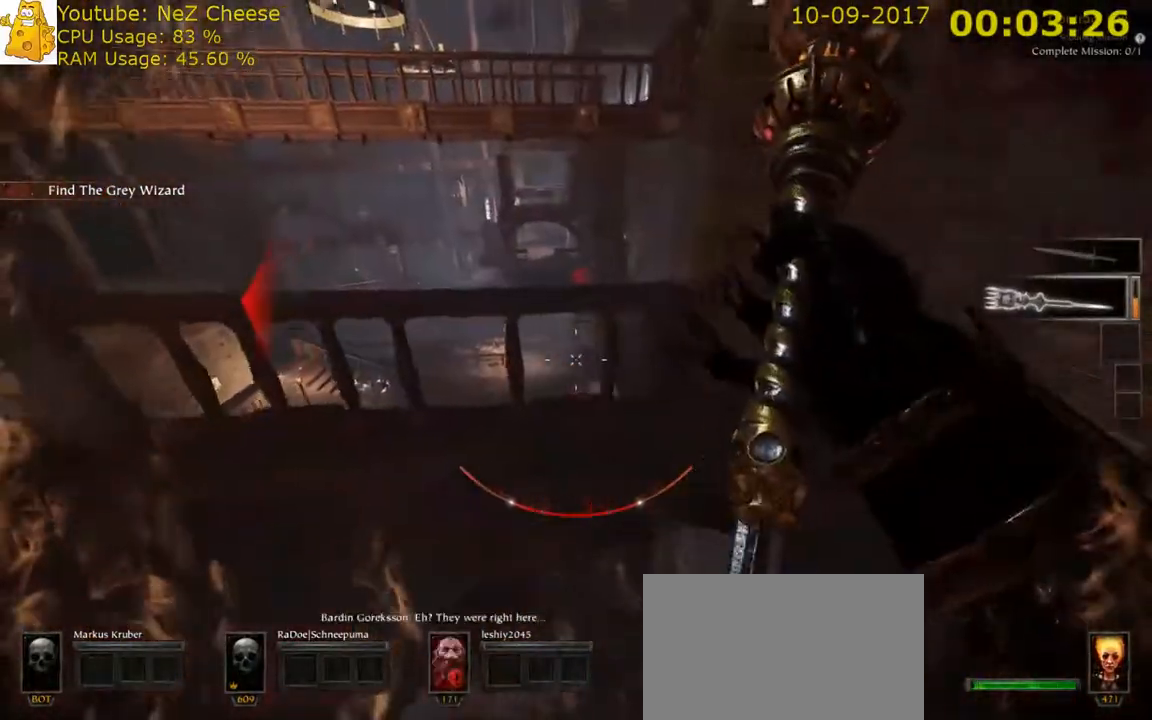
{"keys": ["d", "w"], "mouse": [], "events": [[200, "r", "up"], [233, "space", "up"], [233, "w", "down"], [300, "q", "down"], [450, "q", "up"]]}
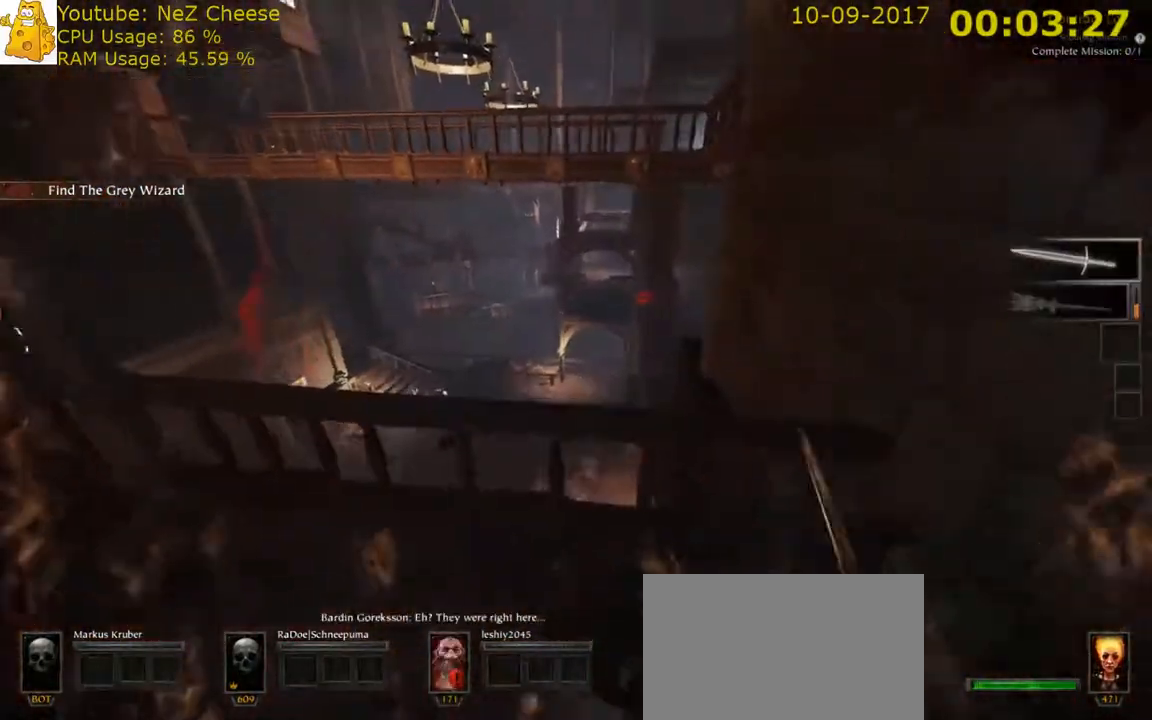
{"keys": ["space", "w"], "mouse": [], "events": [[217, "d", "up"], [383, "space", "down"]]}
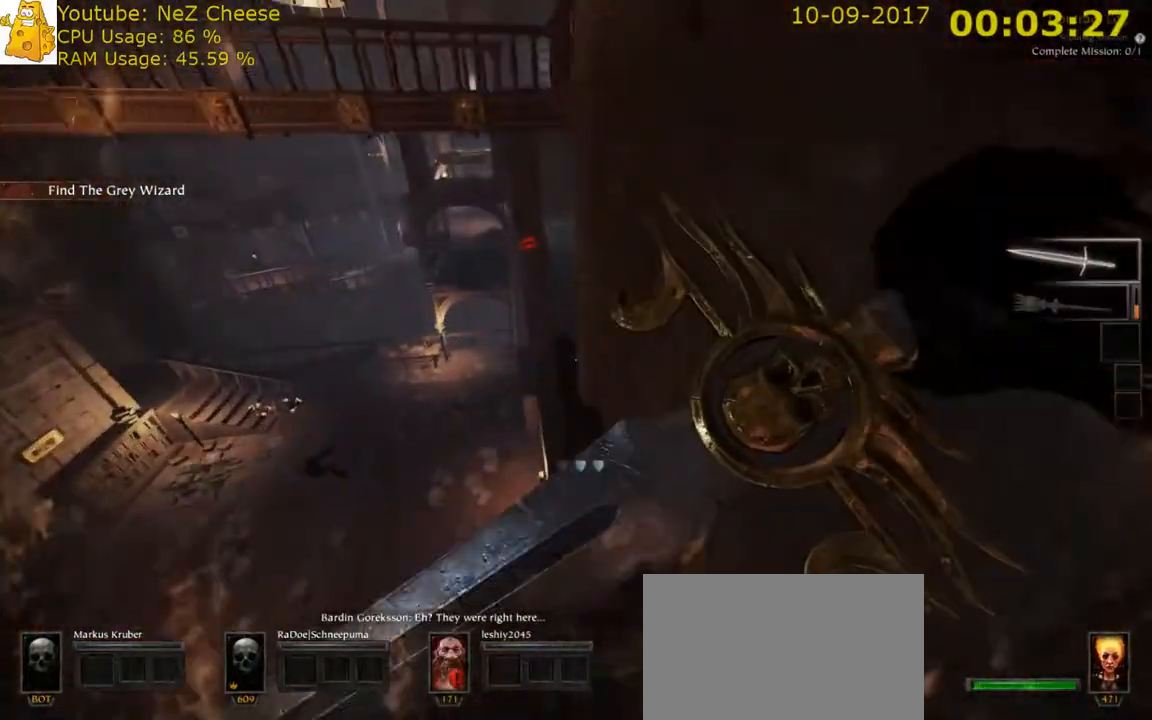
{"keys": ["w"], "mouse": [], "events": [[133, "space", "up"]]}
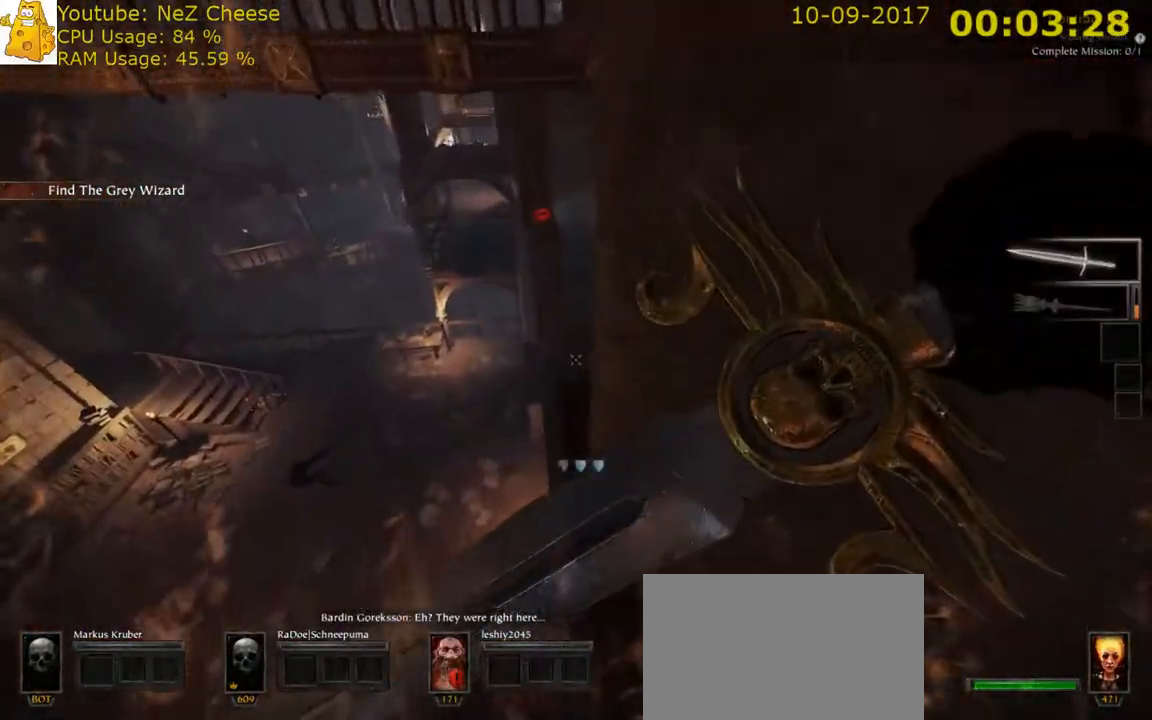
{"keys": ["w"], "mouse": [], "events": []}